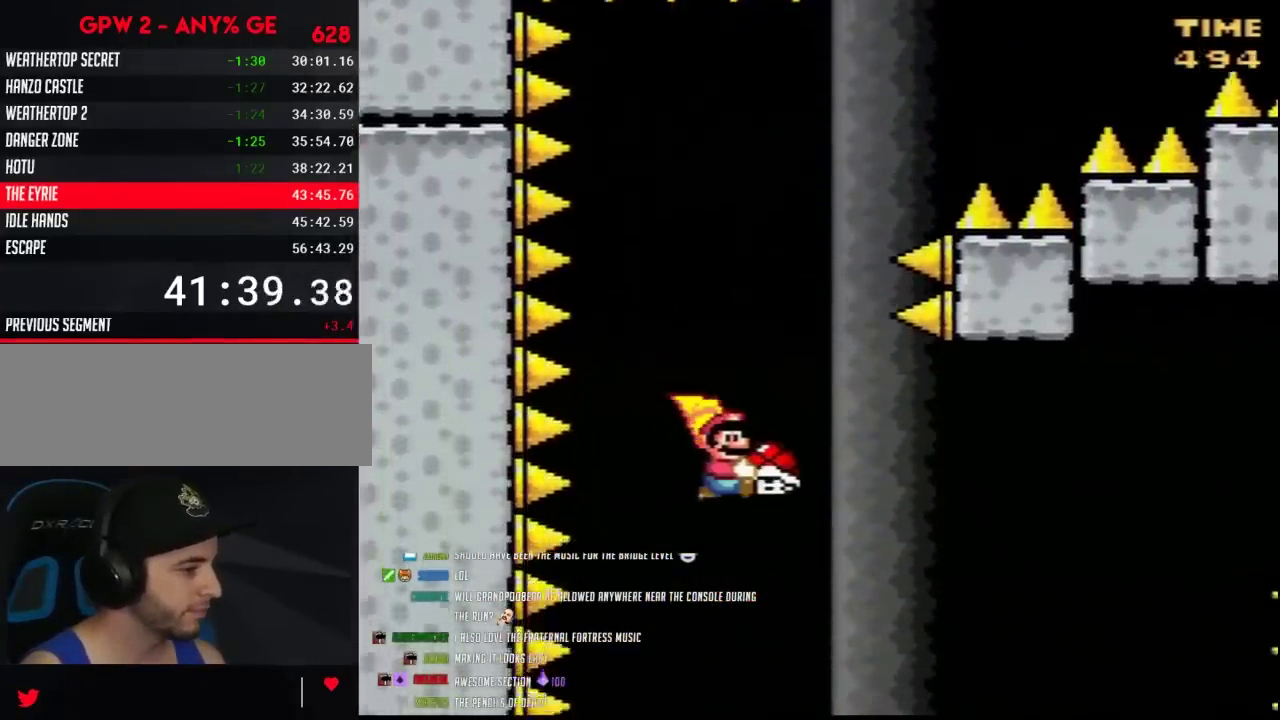
Gameplay with a controller (Nintendo layout); each line is a JSON object with the inputs held at the frame after it. "events" lists button and stick changes between this image and that frame as [ms after this image, input, new state], when the widget could be followed in between. Not read: B DPAD_LEFT L3 R3.
{"buttons": ["Y", "DPAD_RIGHT"], "events": [[100, "DPAD_RIGHT", "up"], [317, "DPAD_RIGHT", "down"]]}
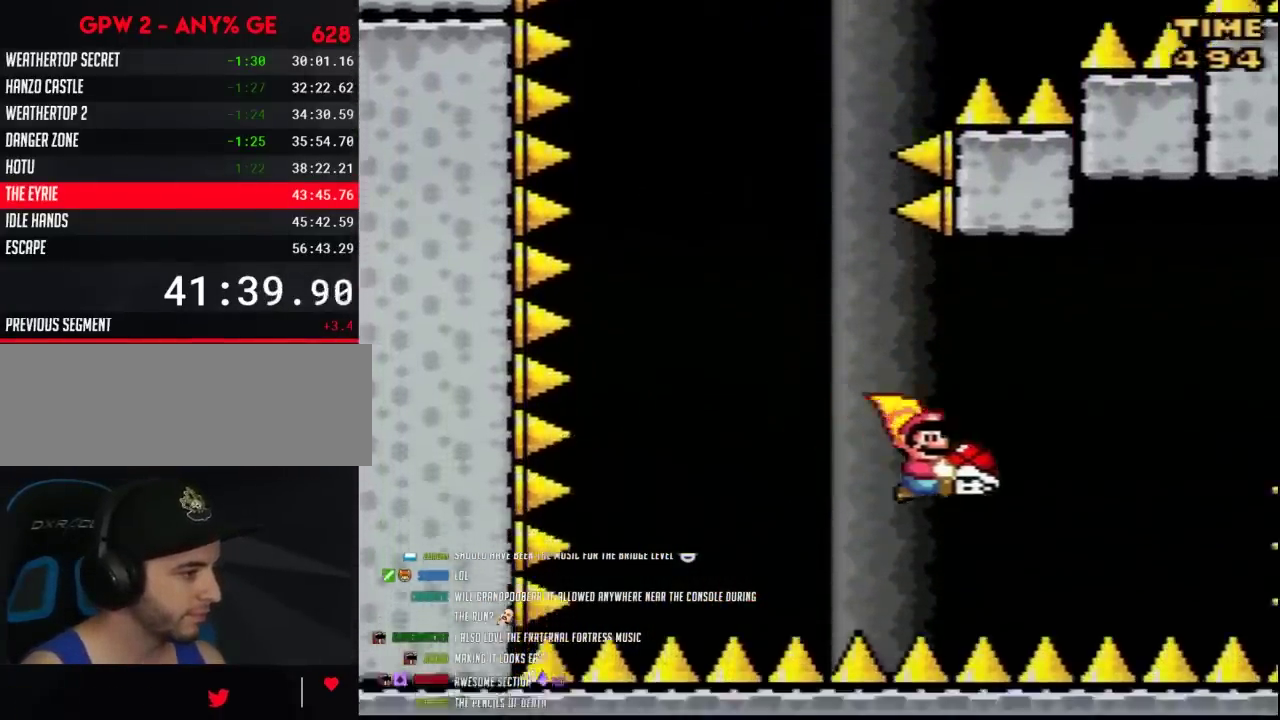
{"buttons": ["Y", "DPAD_RIGHT"], "events": [[100, "Y", "up"], [200, "Y", "down"]]}
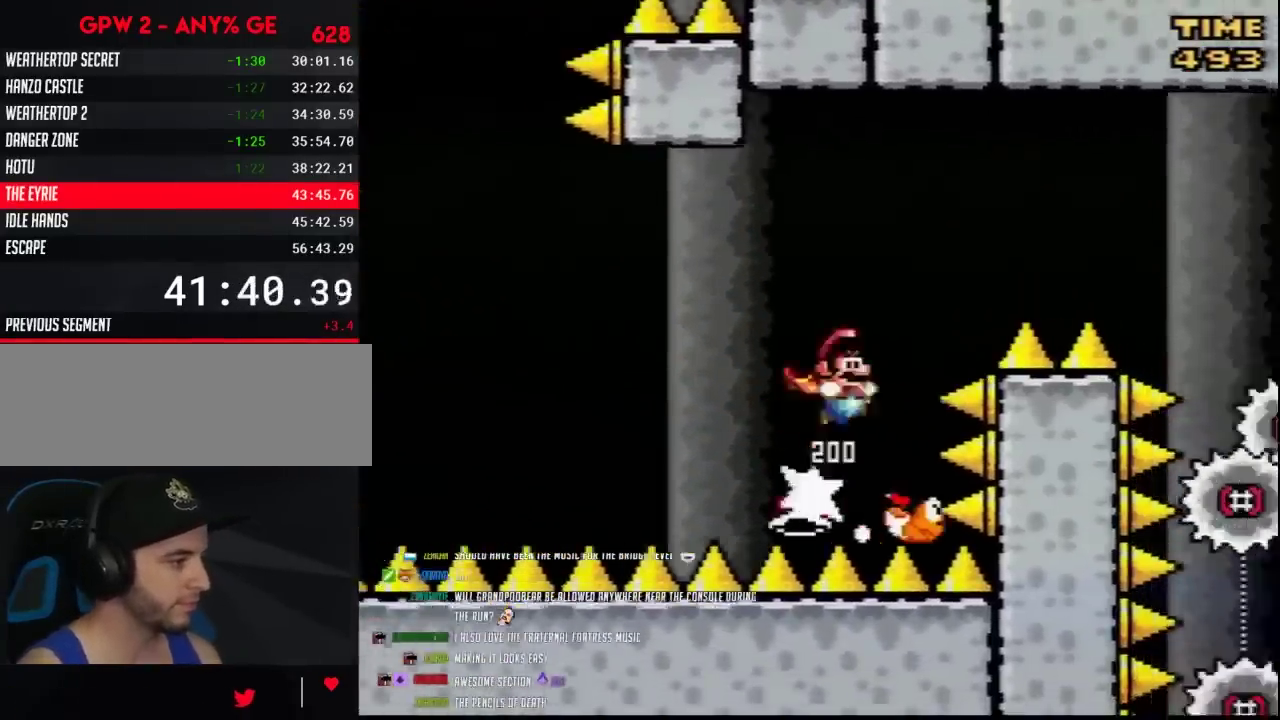
{"buttons": ["Y", "DPAD_RIGHT"], "events": []}
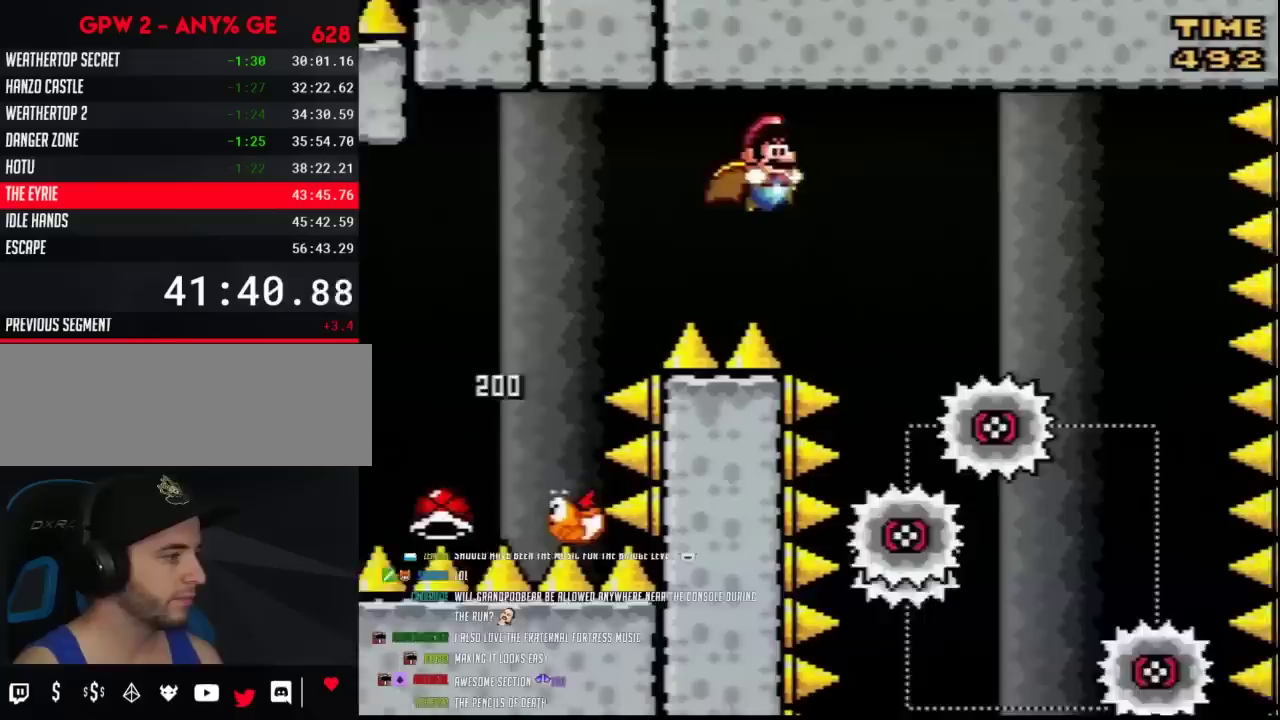
{"buttons": ["Y"], "events": [[133, "DPAD_RIGHT", "up"], [367, "DPAD_RIGHT", "down"], [450, "DPAD_RIGHT", "up"]]}
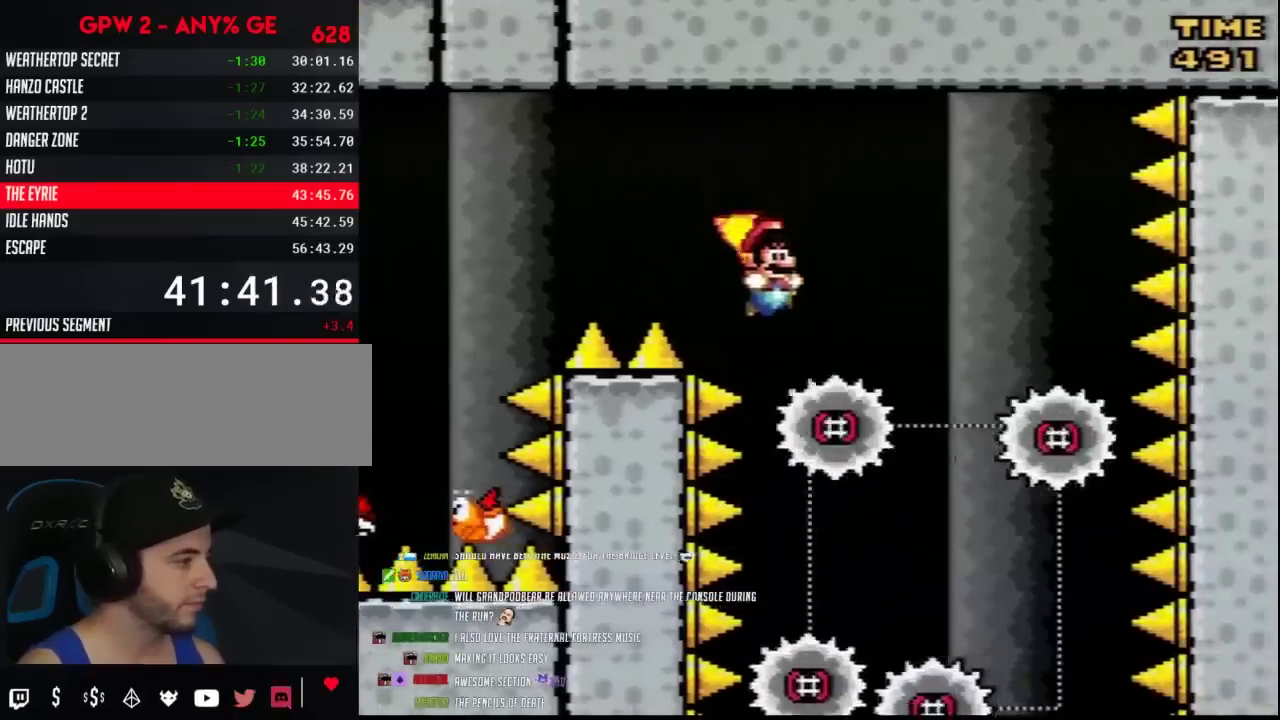
{"buttons": ["Y"], "events": [[200, "DPAD_RIGHT", "down"], [367, "DPAD_RIGHT", "up"]]}
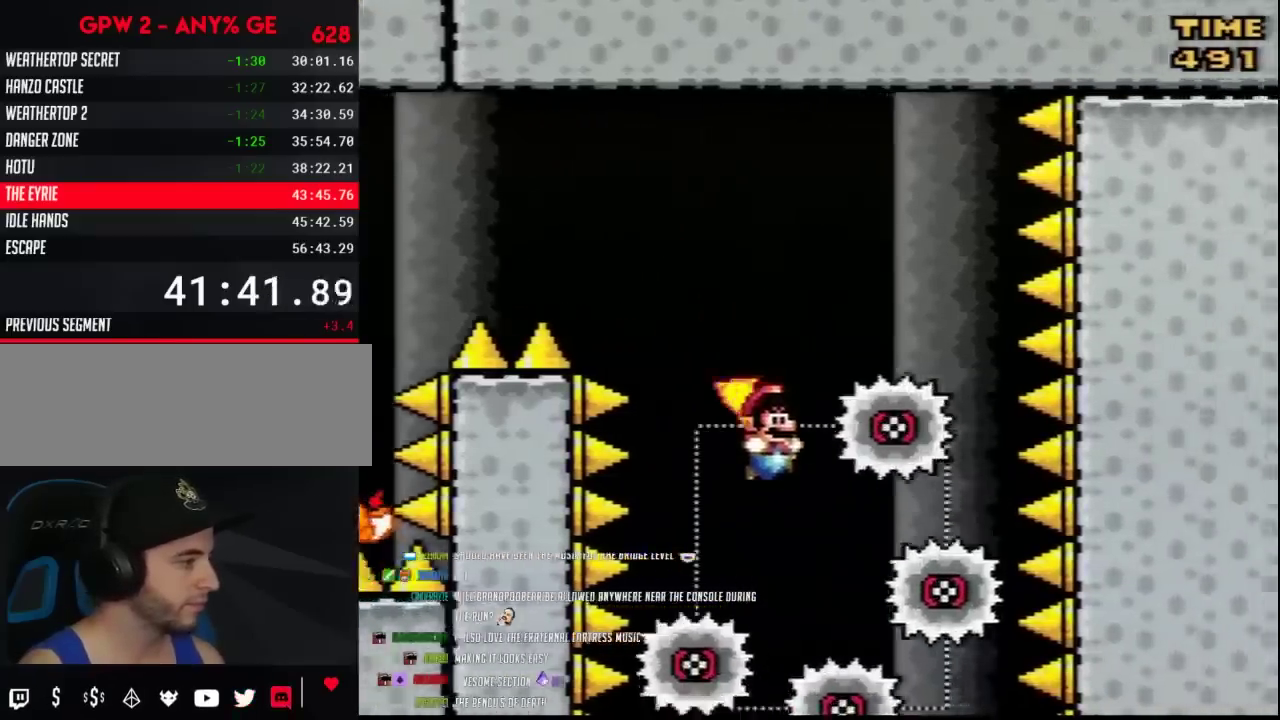
{"buttons": ["Y"], "events": [[350, "DPAD_RIGHT", "down"], [483, "DPAD_RIGHT", "up"]]}
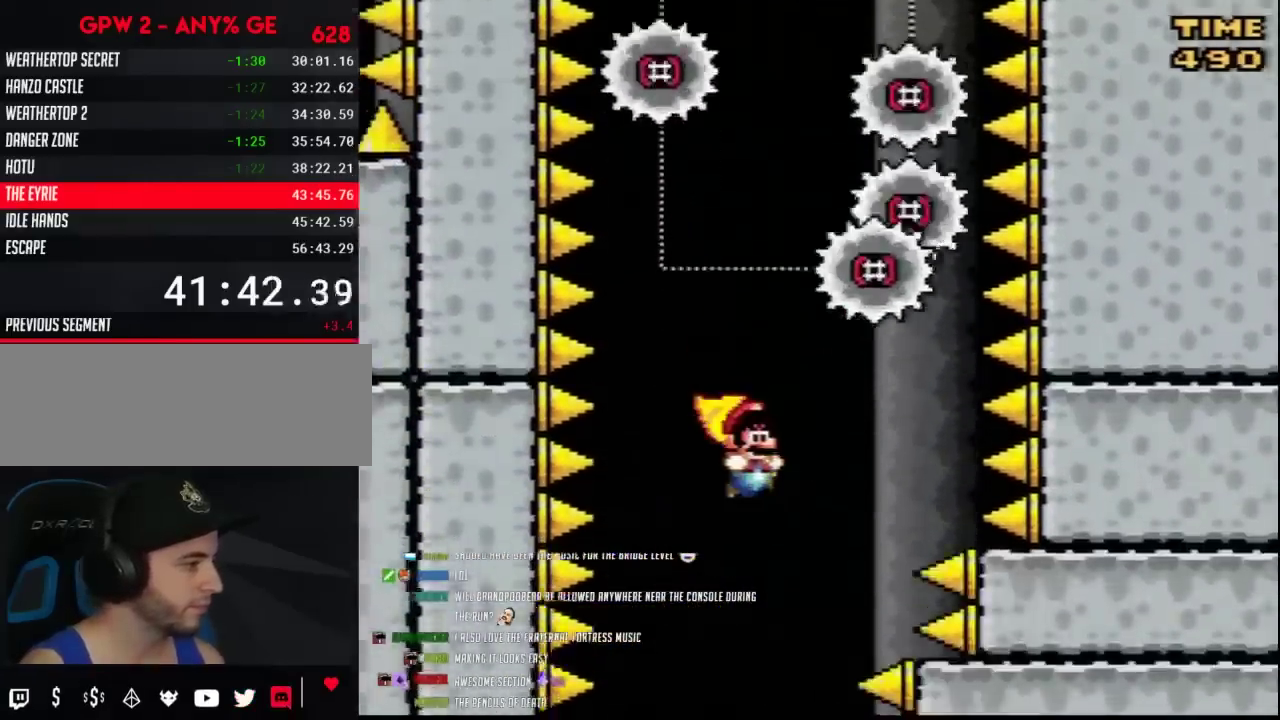
{"buttons": ["Y", "DPAD_RIGHT"], "events": [[450, "DPAD_RIGHT", "down"]]}
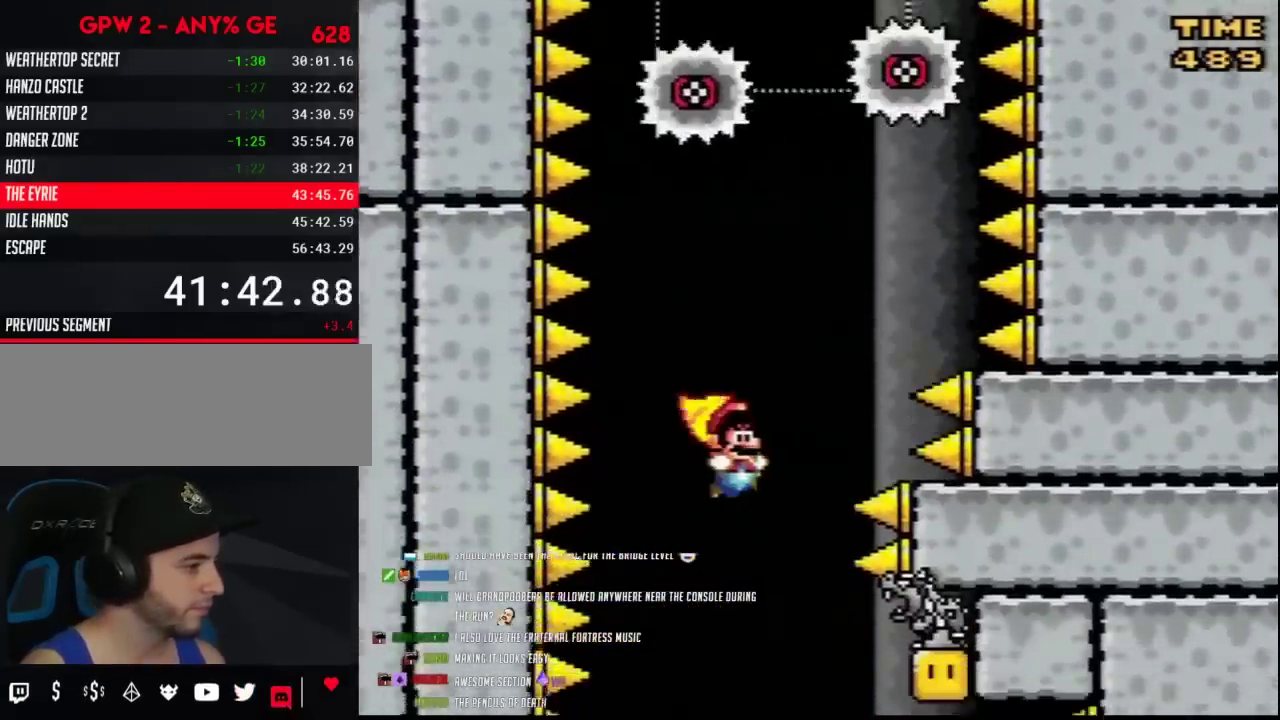
{"buttons": ["Y", "DPAD_RIGHT"], "events": [[17, "DPAD_RIGHT", "up"], [450, "DPAD_RIGHT", "down"]]}
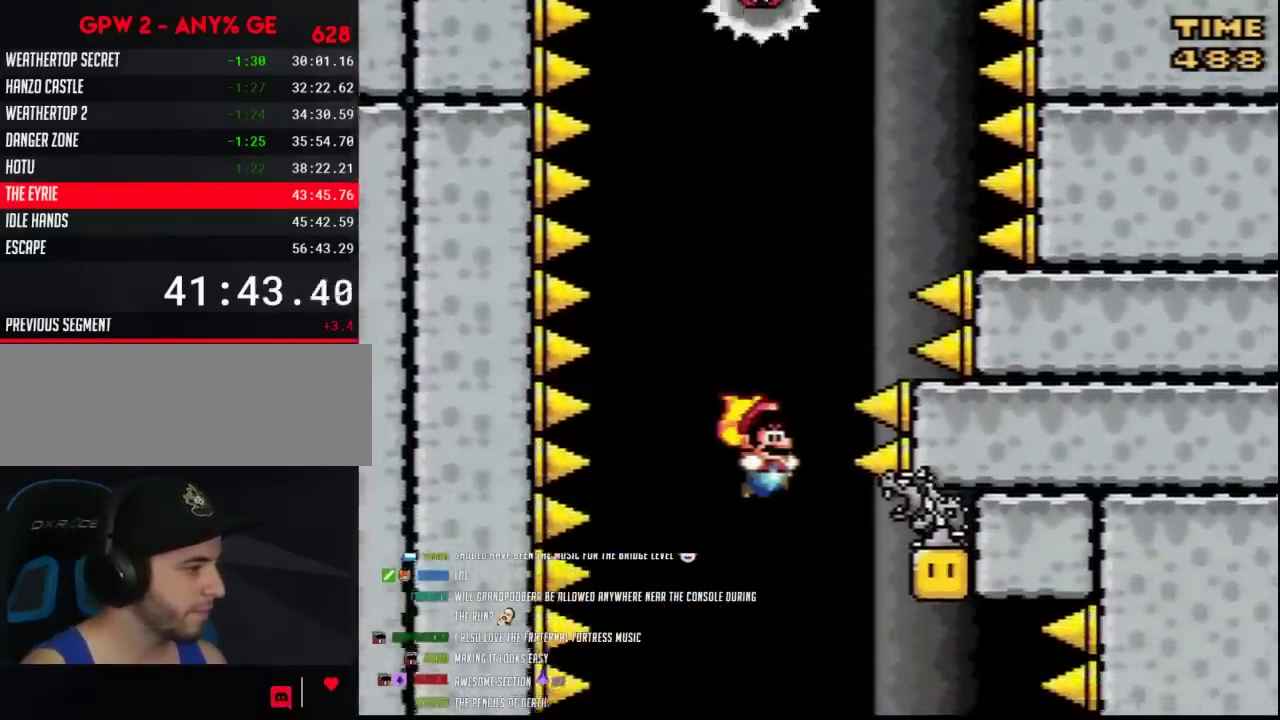
{"buttons": ["Y"], "events": [[17, "DPAD_RIGHT", "up"], [233, "DPAD_RIGHT", "down"], [333, "Y", "up"], [417, "DPAD_RIGHT", "up"], [417, "Y", "down"]]}
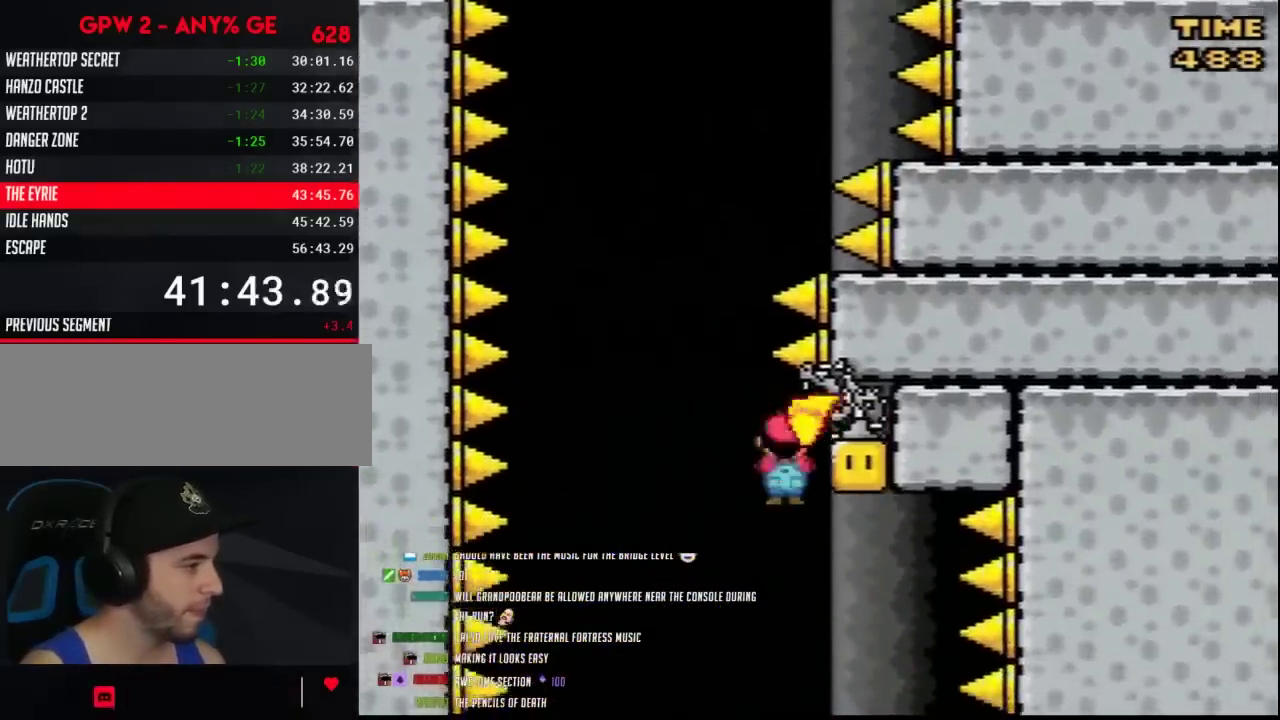
{"buttons": ["Y", "DPAD_RIGHT"], "events": [[200, "DPAD_RIGHT", "down"], [267, "DPAD_RIGHT", "up"], [383, "DPAD_RIGHT", "down"]]}
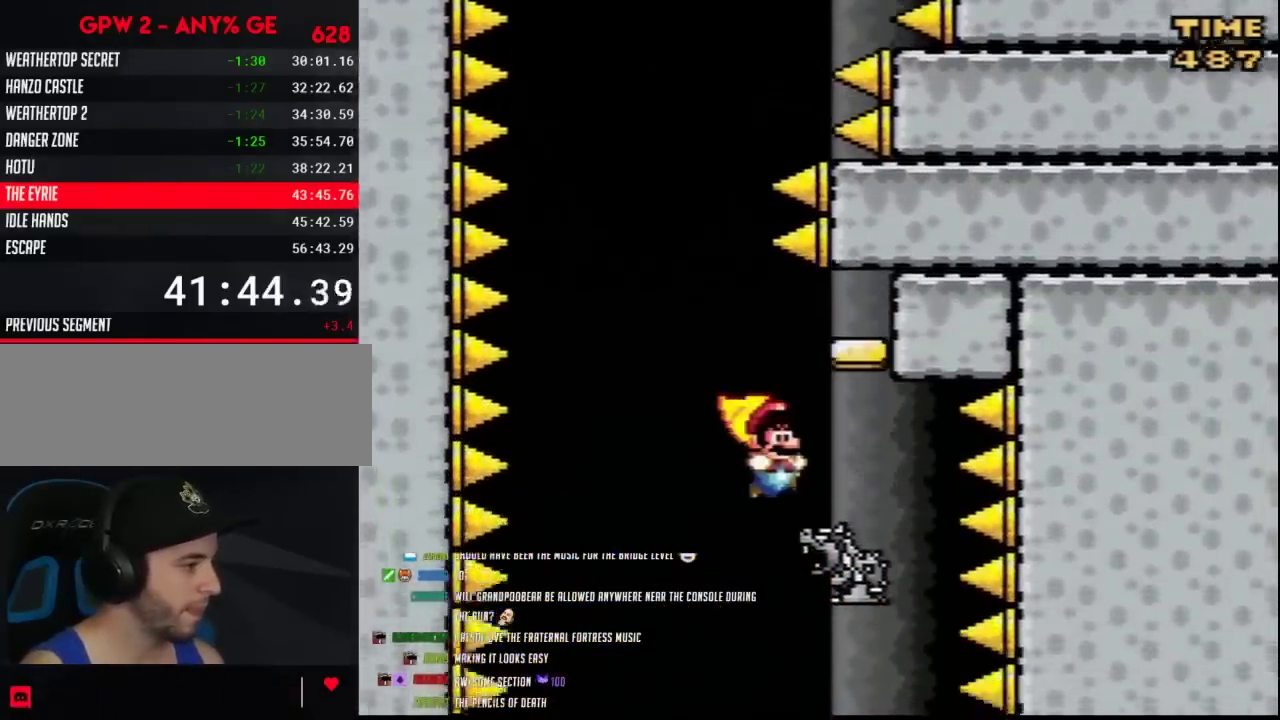
{"buttons": ["Y"], "events": [[83, "DPAD_RIGHT", "up"], [367, "DPAD_RIGHT", "down"], [483, "DPAD_RIGHT", "up"]]}
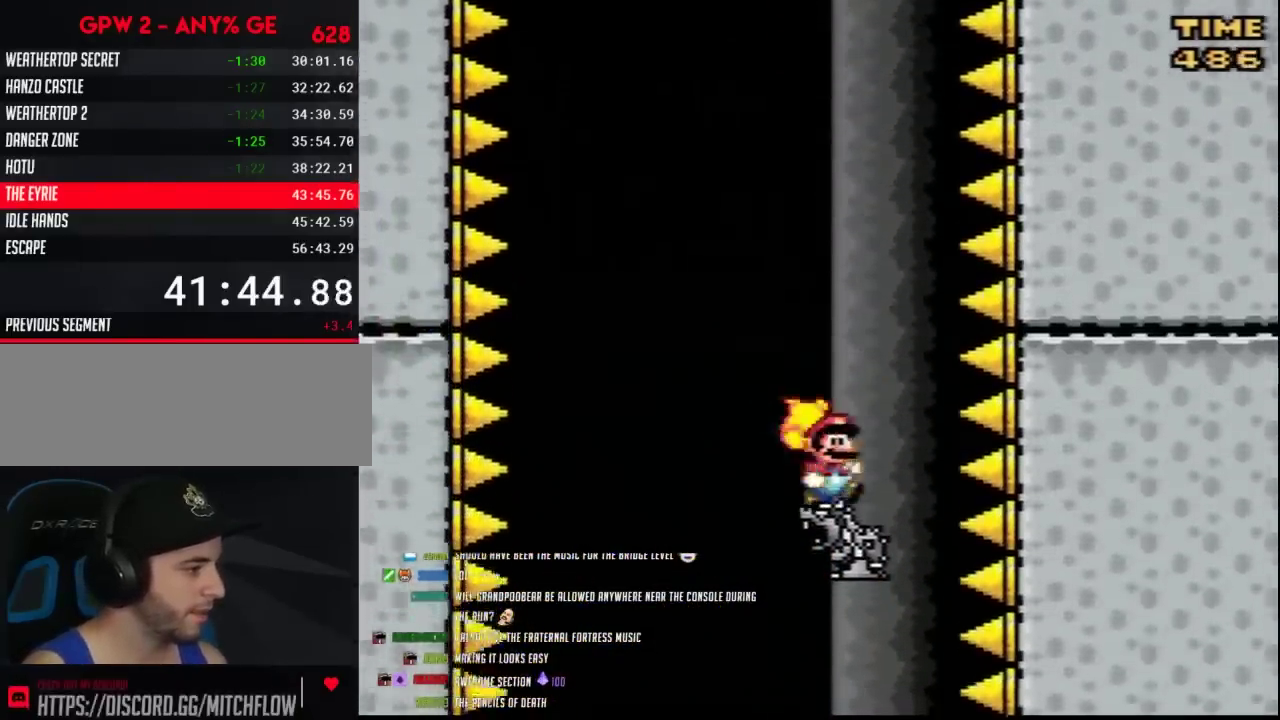
{"buttons": ["Y"], "events": []}
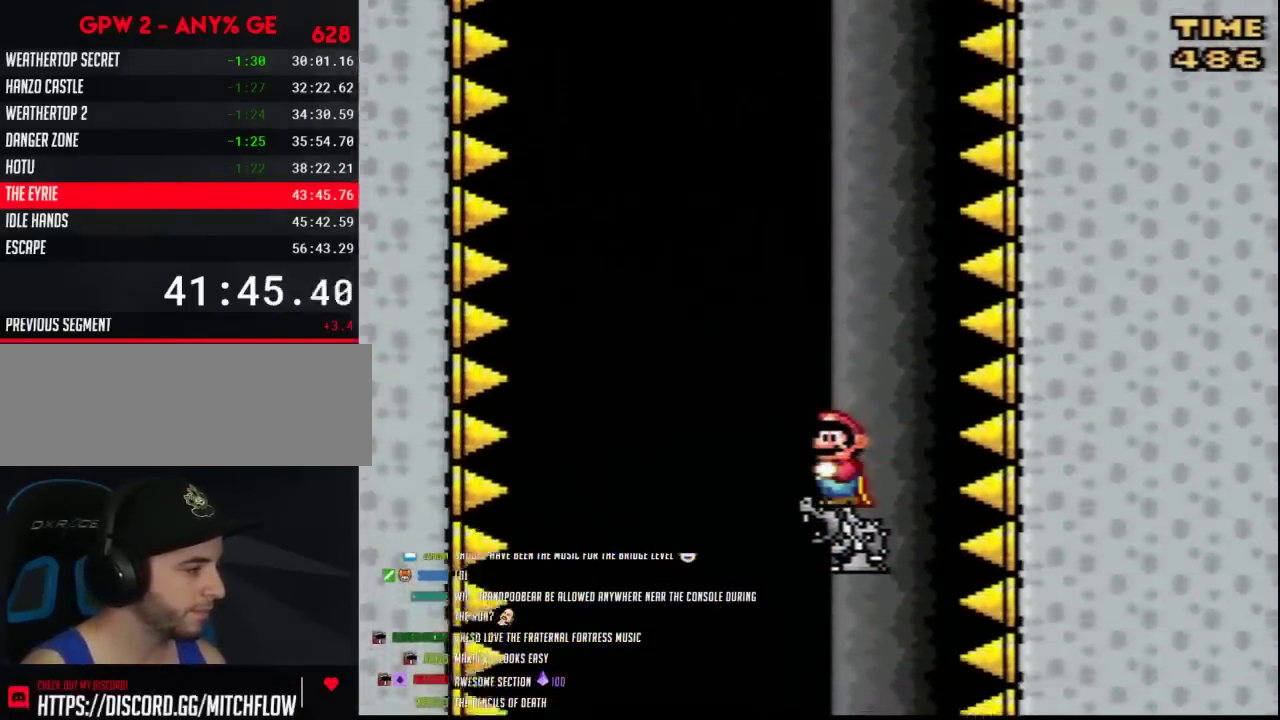
{"buttons": ["Y"], "events": []}
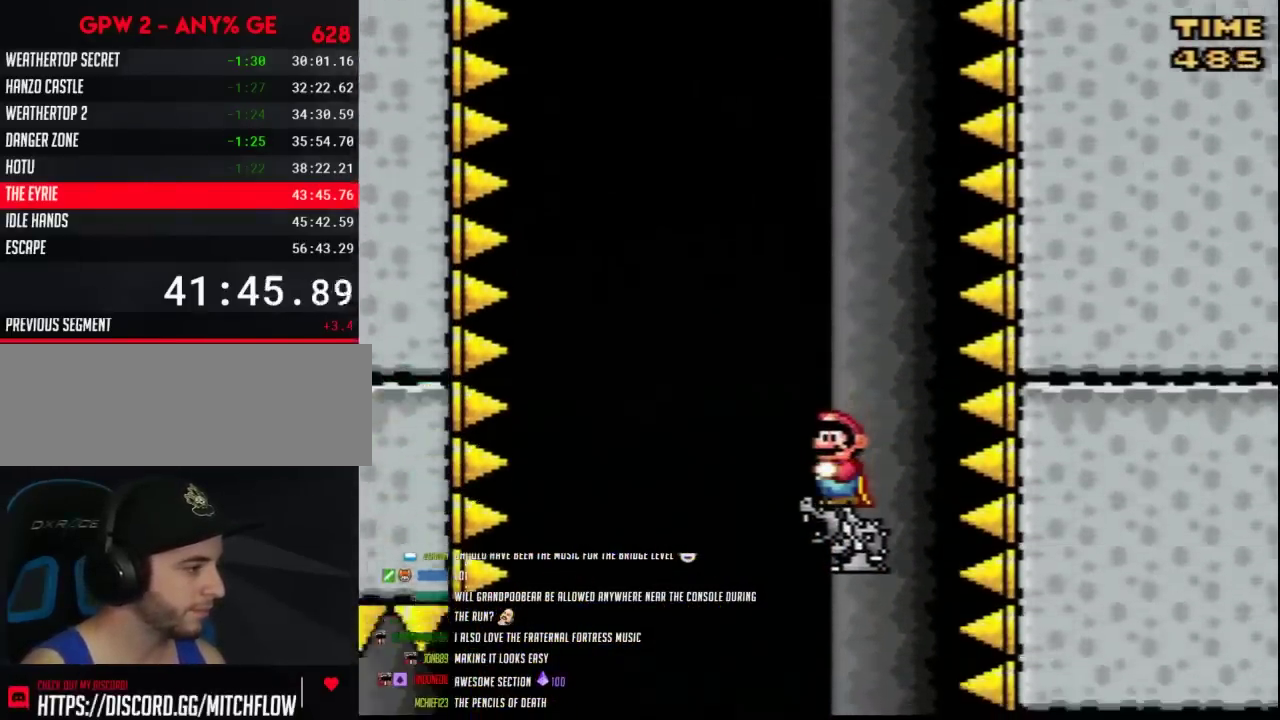
{"buttons": ["Y"], "events": [[233, "A", "down"], [417, "A", "up"]]}
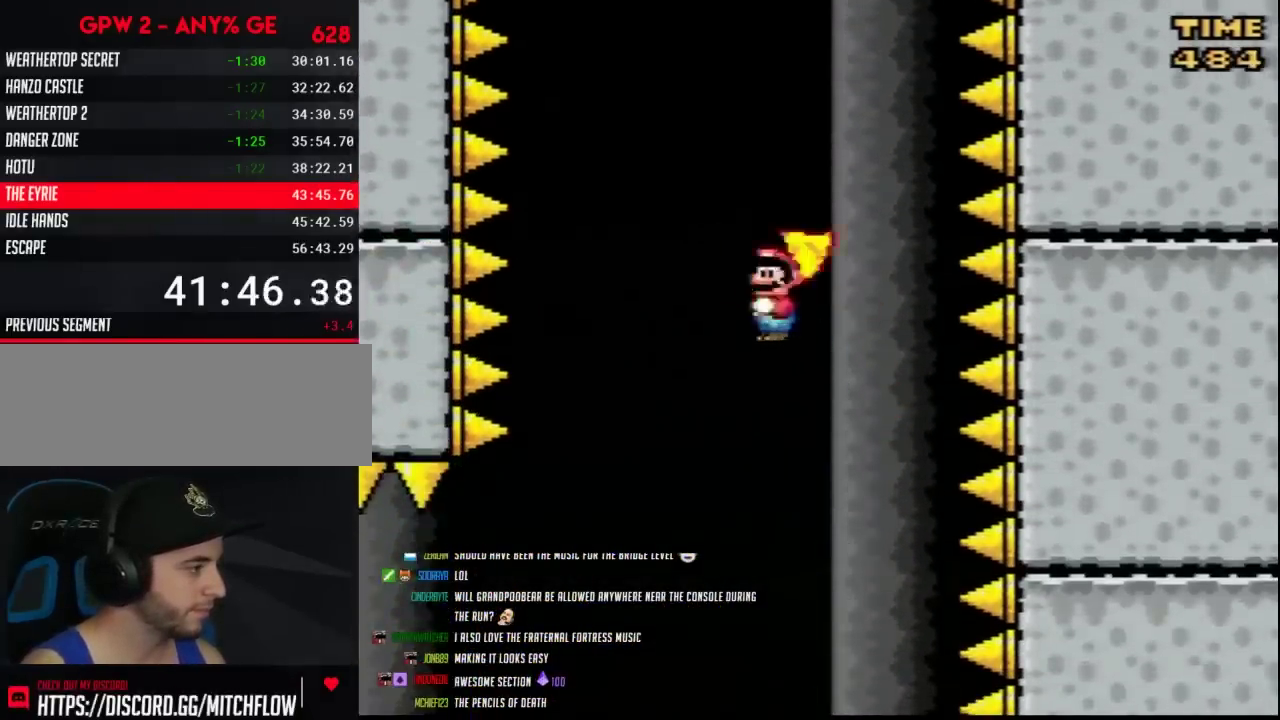
{"buttons": ["A", "Y"], "events": [[450, "A", "down"]]}
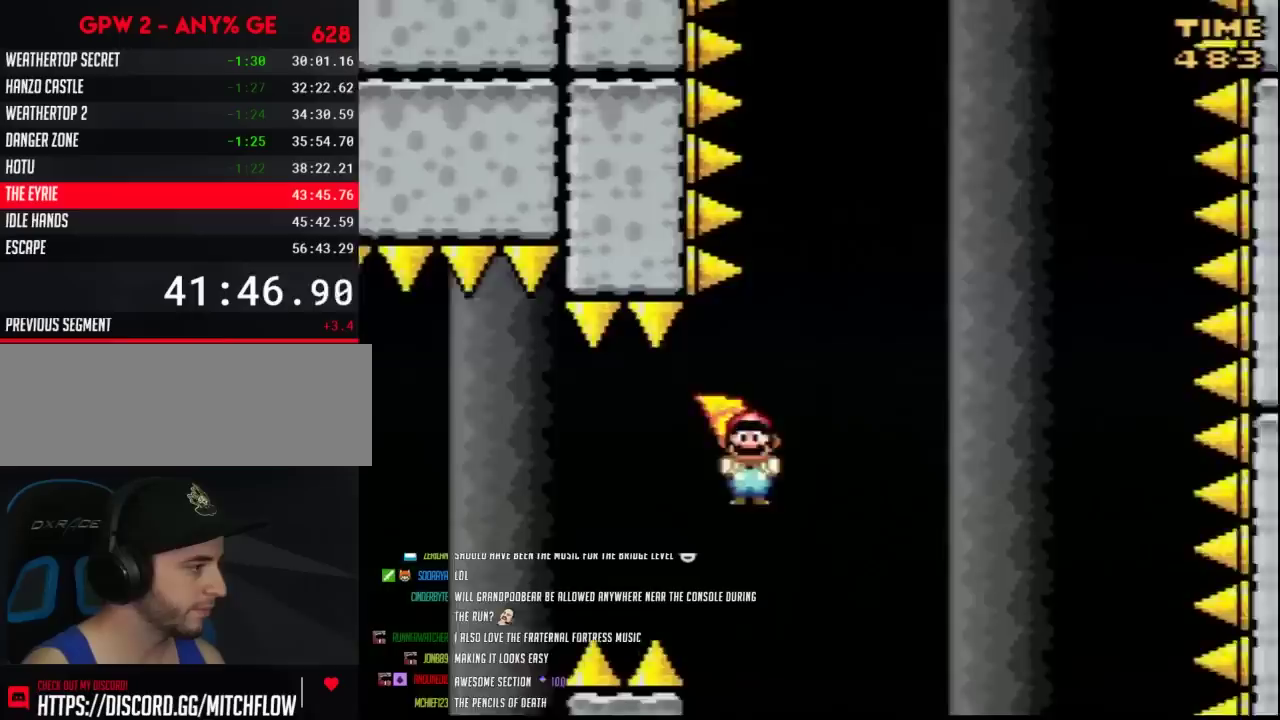
{"buttons": ["A", "Y"], "events": []}
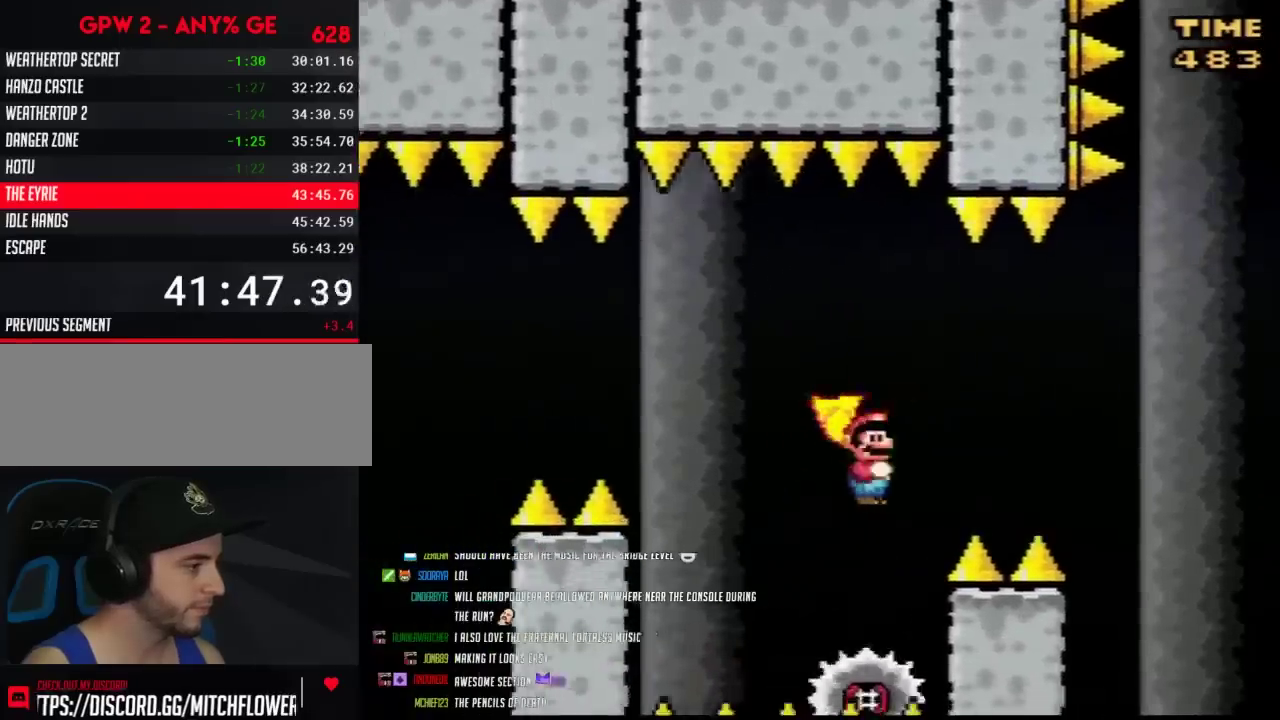
{"buttons": ["A", "Y"], "events": [[183, "DPAD_RIGHT", "down"], [417, "DPAD_RIGHT", "up"]]}
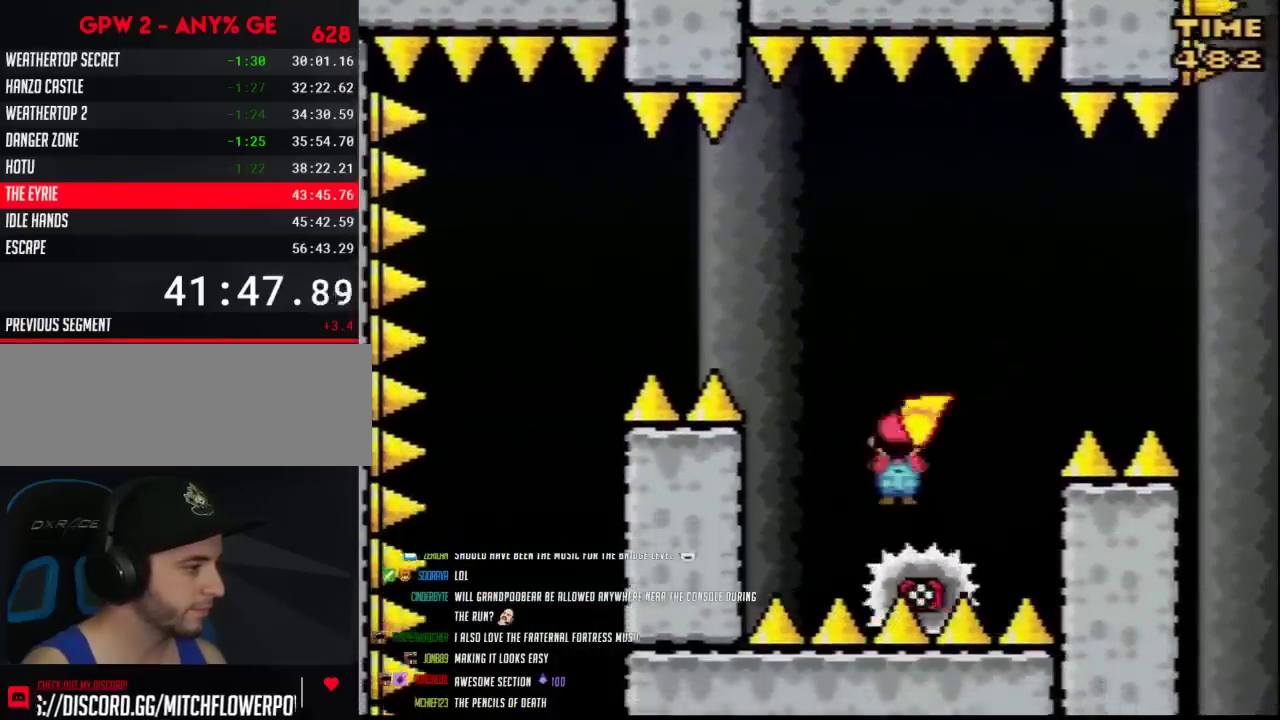
{"buttons": ["A", "Y"], "events": []}
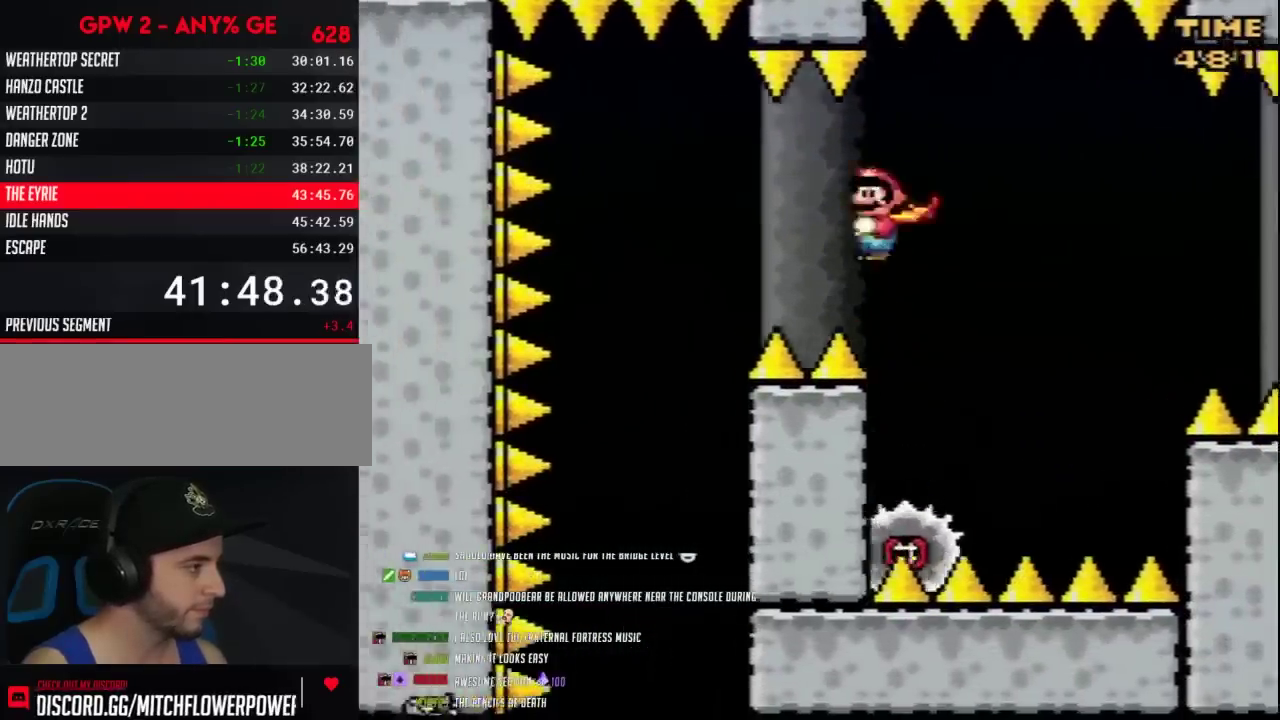
{"buttons": ["Y", "DPAD_RIGHT"], "events": [[167, "A", "up"], [400, "DPAD_RIGHT", "down"]]}
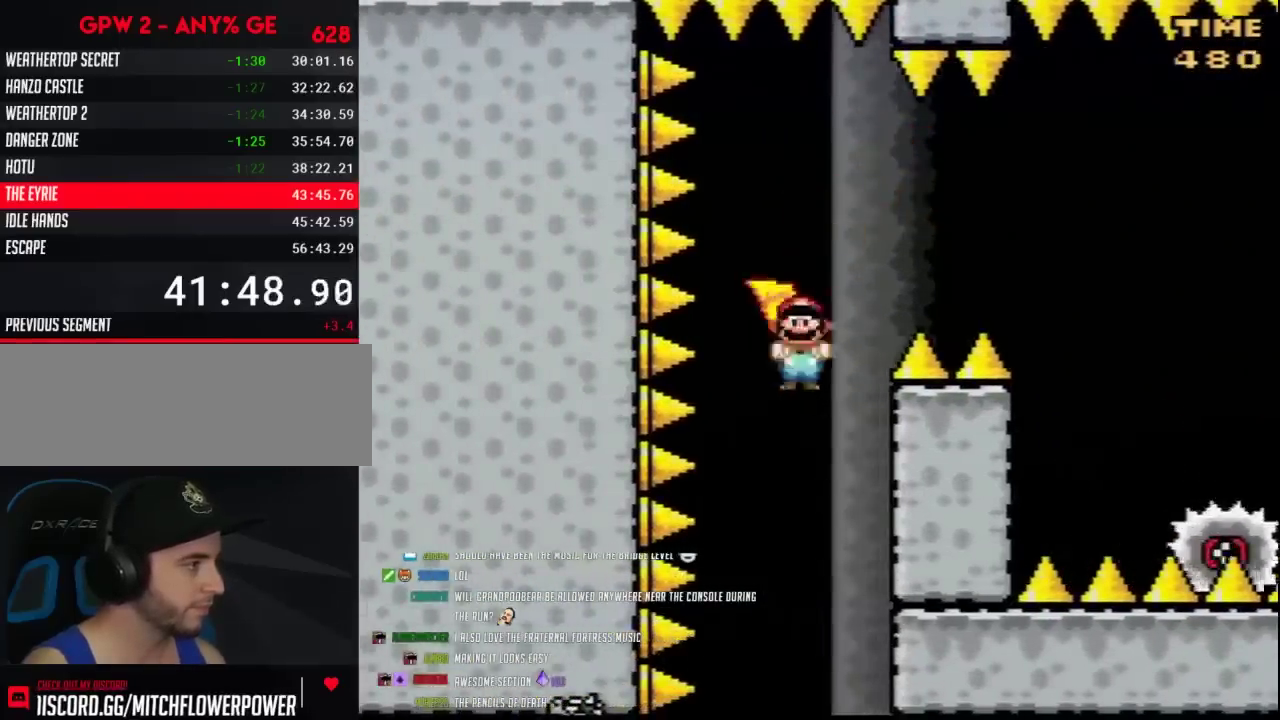
{"buttons": ["A", "Y"], "events": [[83, "DPAD_RIGHT", "up"], [183, "A", "down"]]}
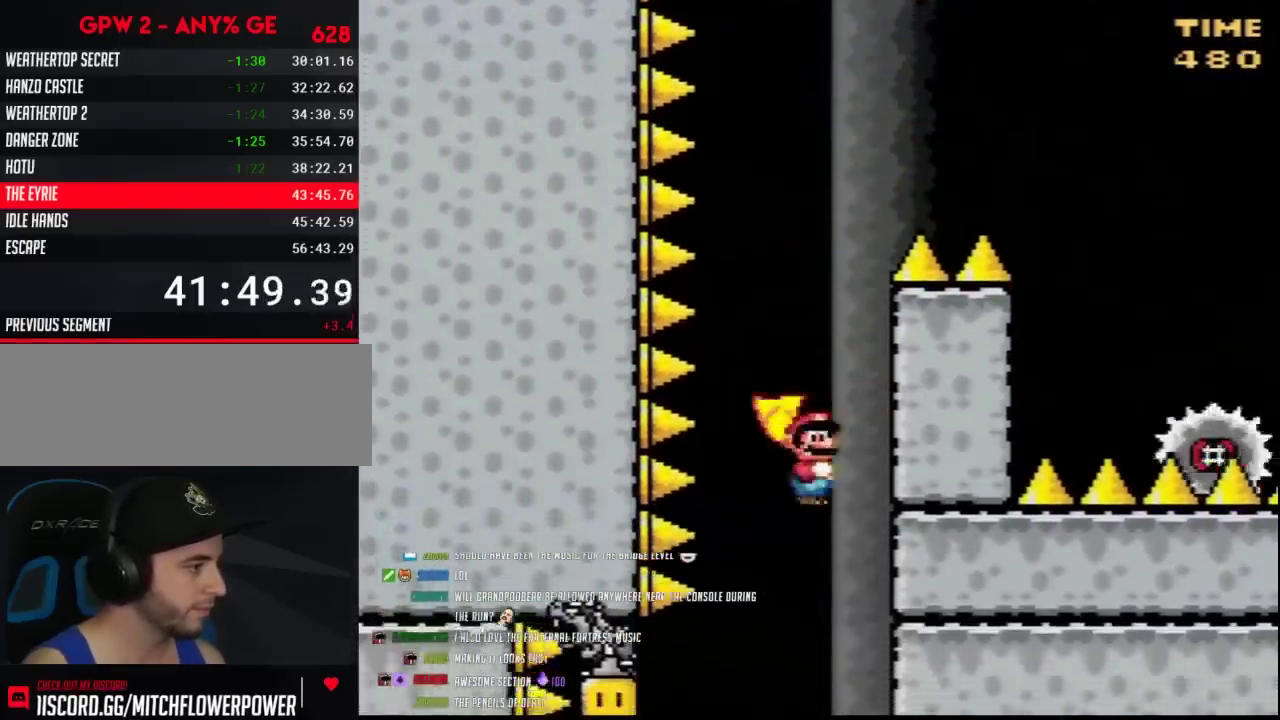
{"buttons": ["A", "Y"], "events": [[233, "DPAD_RIGHT", "down"], [367, "DPAD_RIGHT", "up"]]}
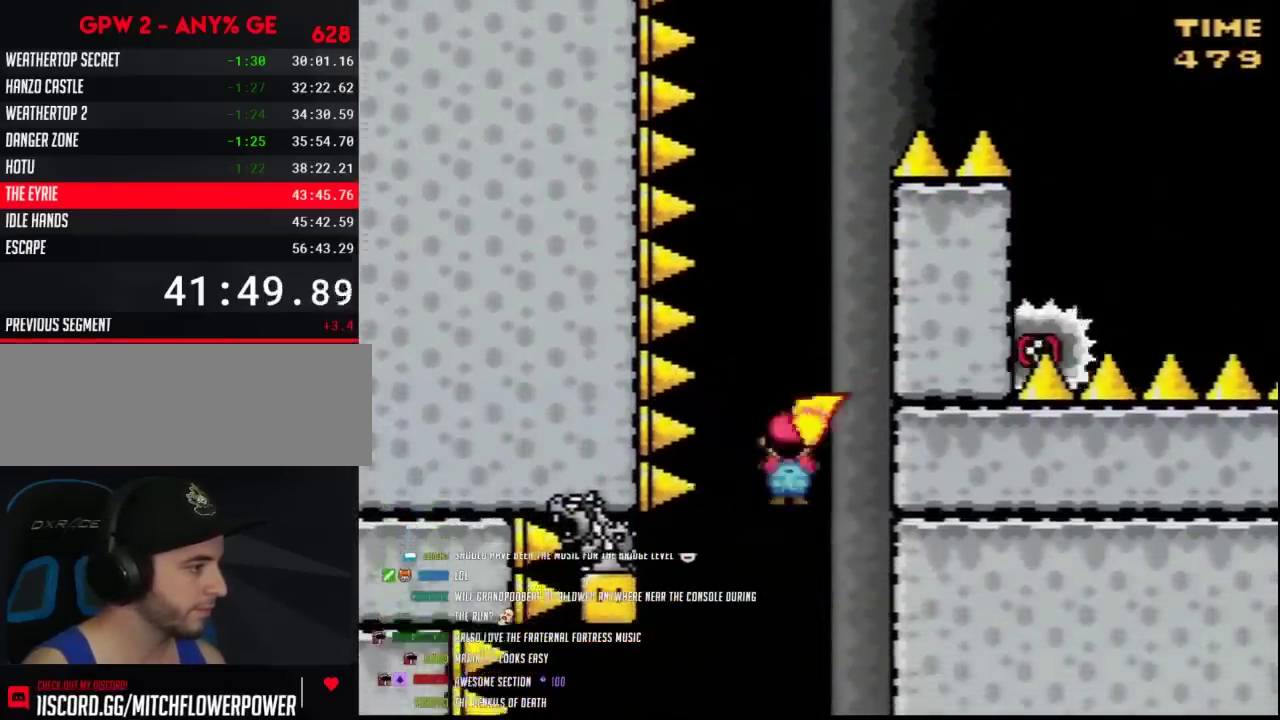
{"buttons": ["A", "Y"], "events": []}
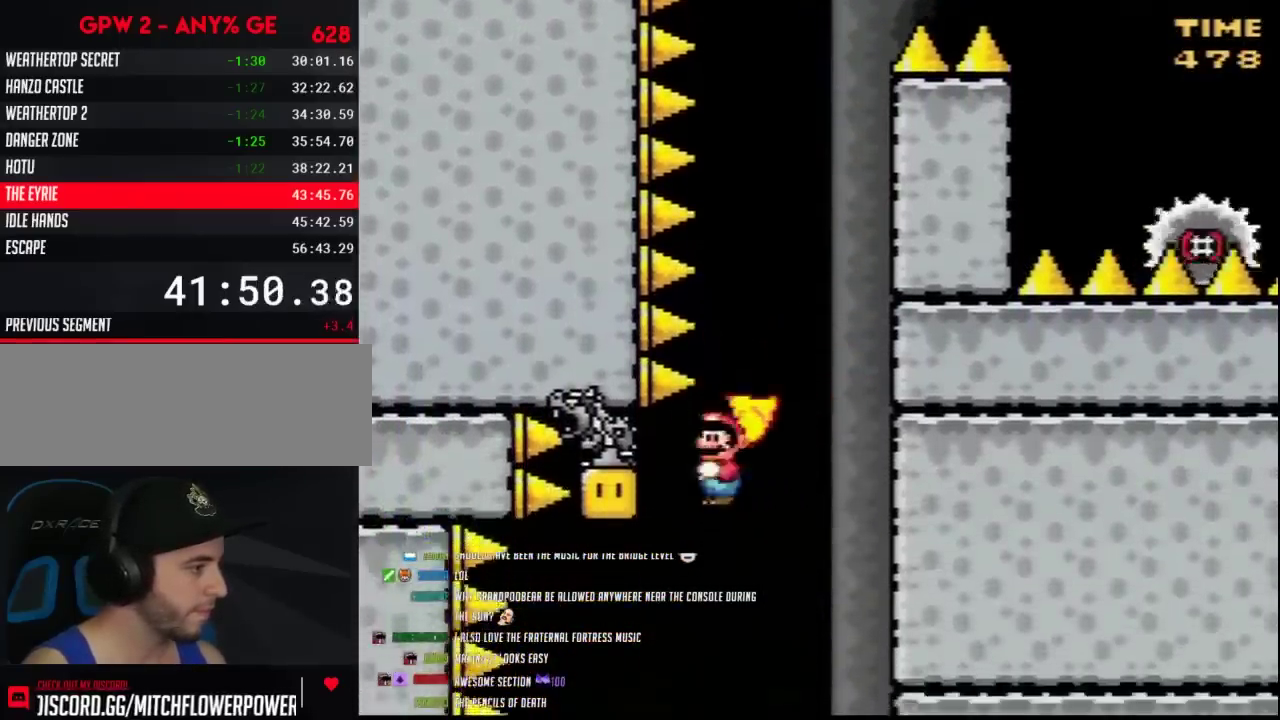
{"buttons": ["A", "Y"], "events": [[233, "DPAD_RIGHT", "down"], [367, "DPAD_RIGHT", "up"]]}
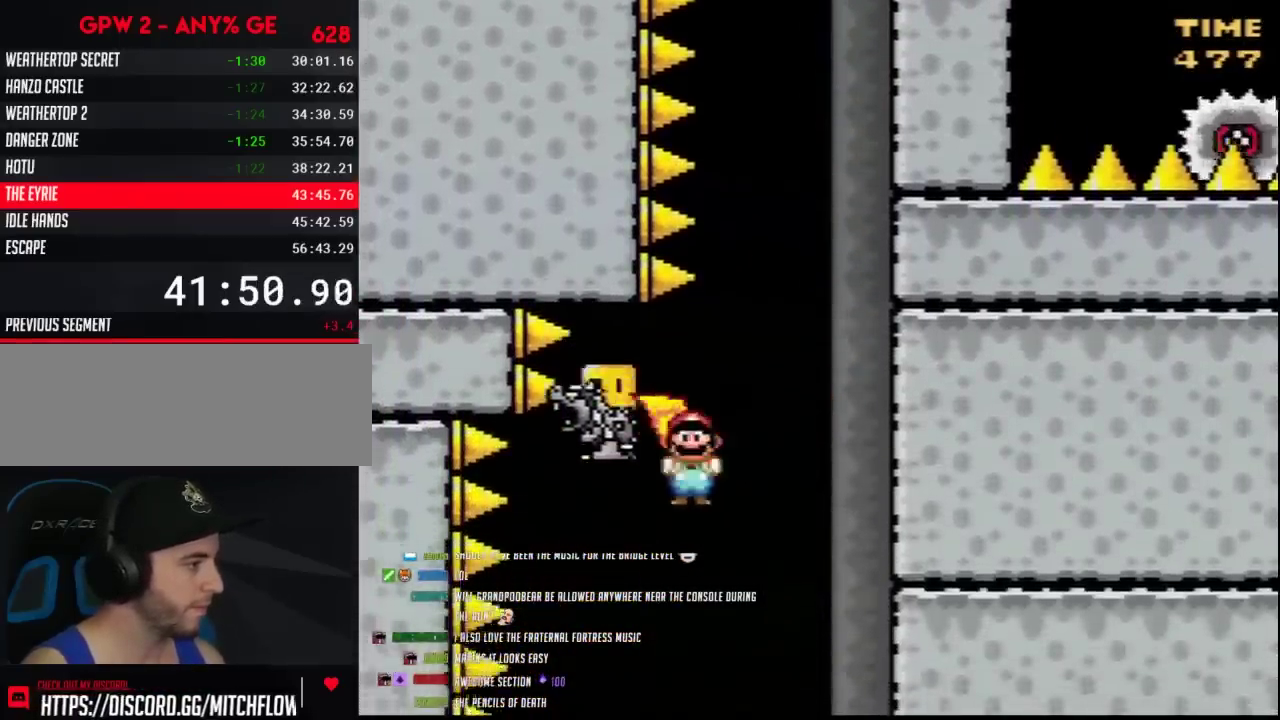
{"buttons": ["Y"], "events": [[83, "A", "up"]]}
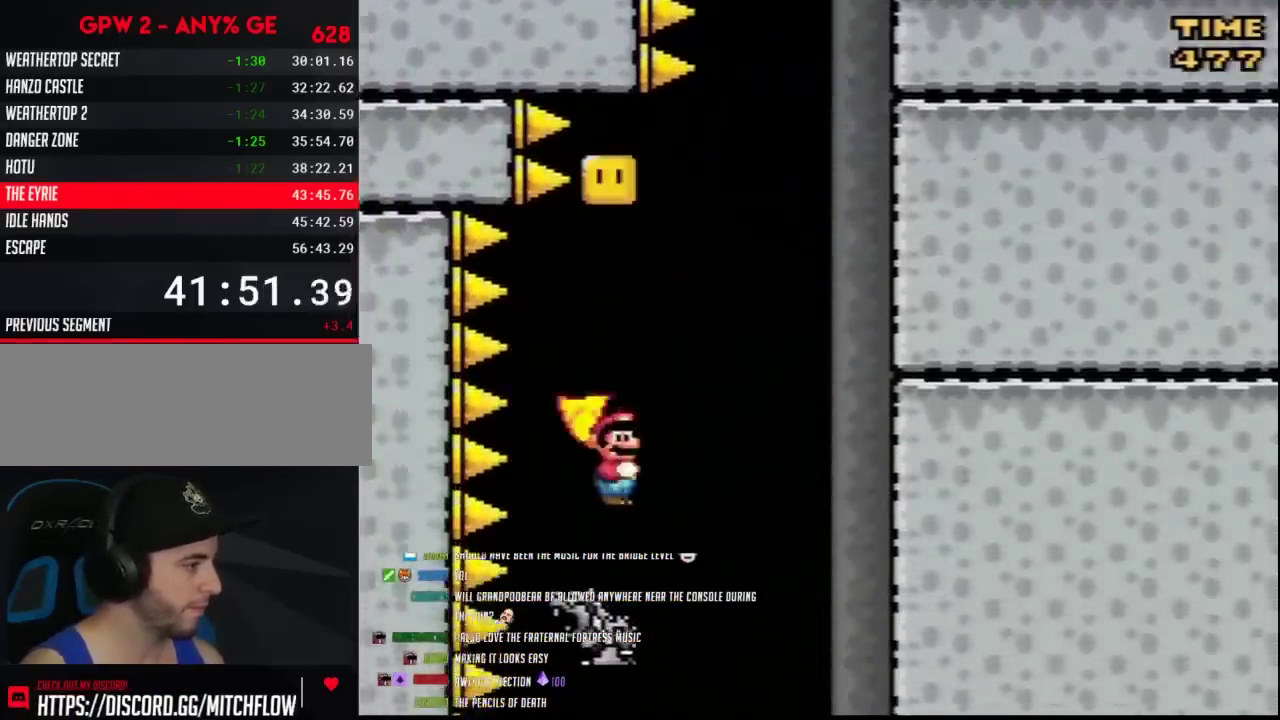
{"buttons": ["Y"], "events": [[167, "DPAD_RIGHT", "down"], [267, "DPAD_RIGHT", "up"]]}
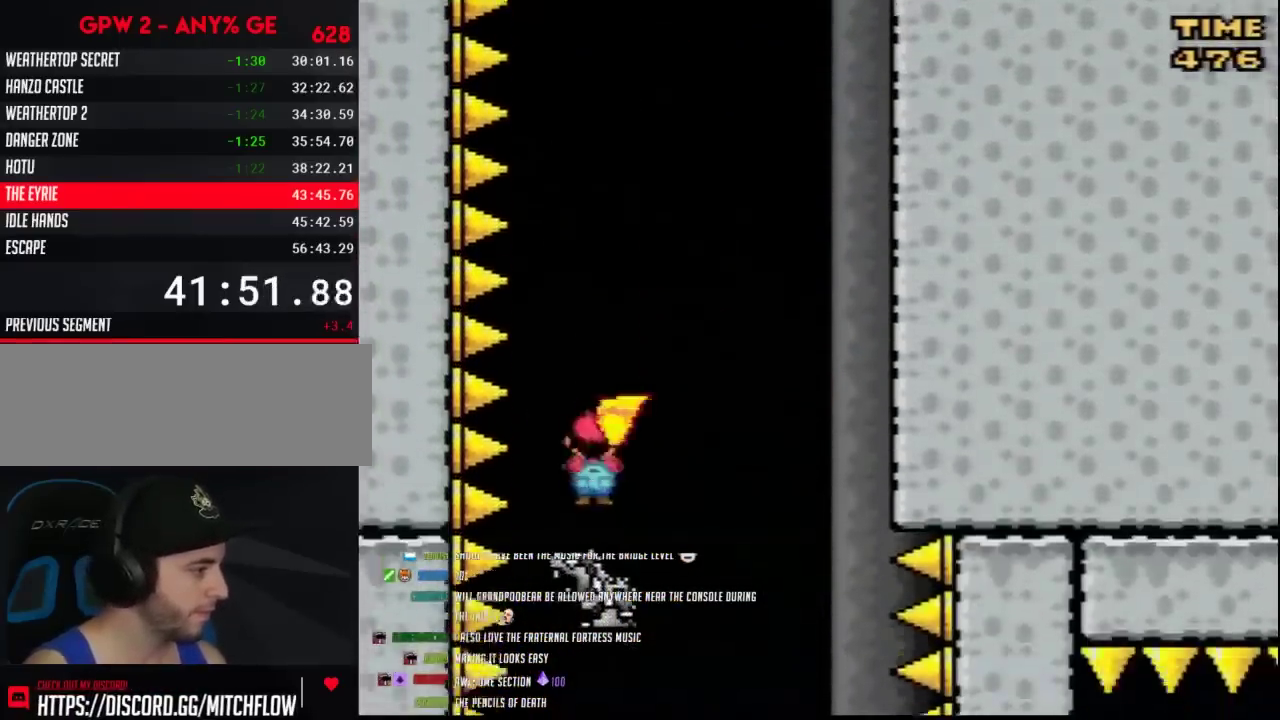
{"buttons": ["Y"], "events": [[117, "DPAD_RIGHT", "down"], [200, "DPAD_RIGHT", "up"], [400, "DPAD_RIGHT", "down"], [483, "DPAD_RIGHT", "up"]]}
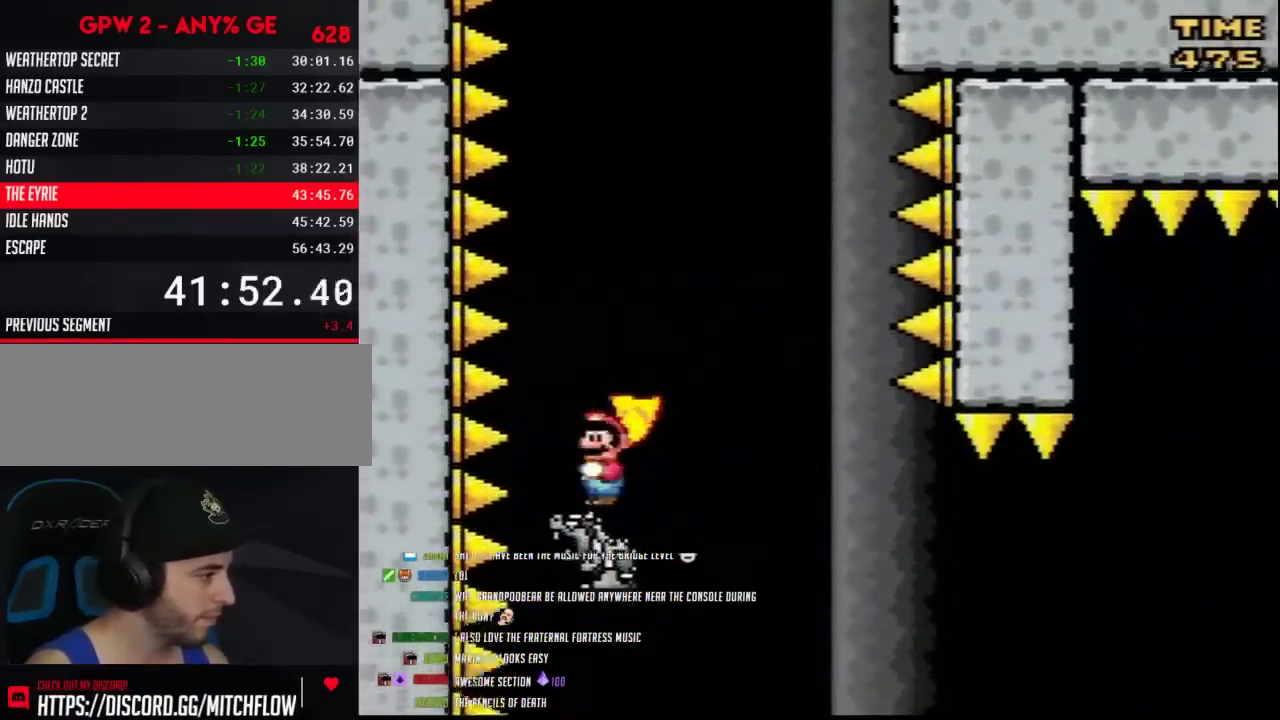
{"buttons": ["Y", "DPAD_RIGHT"], "events": [[117, "DPAD_DOWN", "down"], [233, "DPAD_DOWN", "up"], [233, "DPAD_RIGHT", "down"]]}
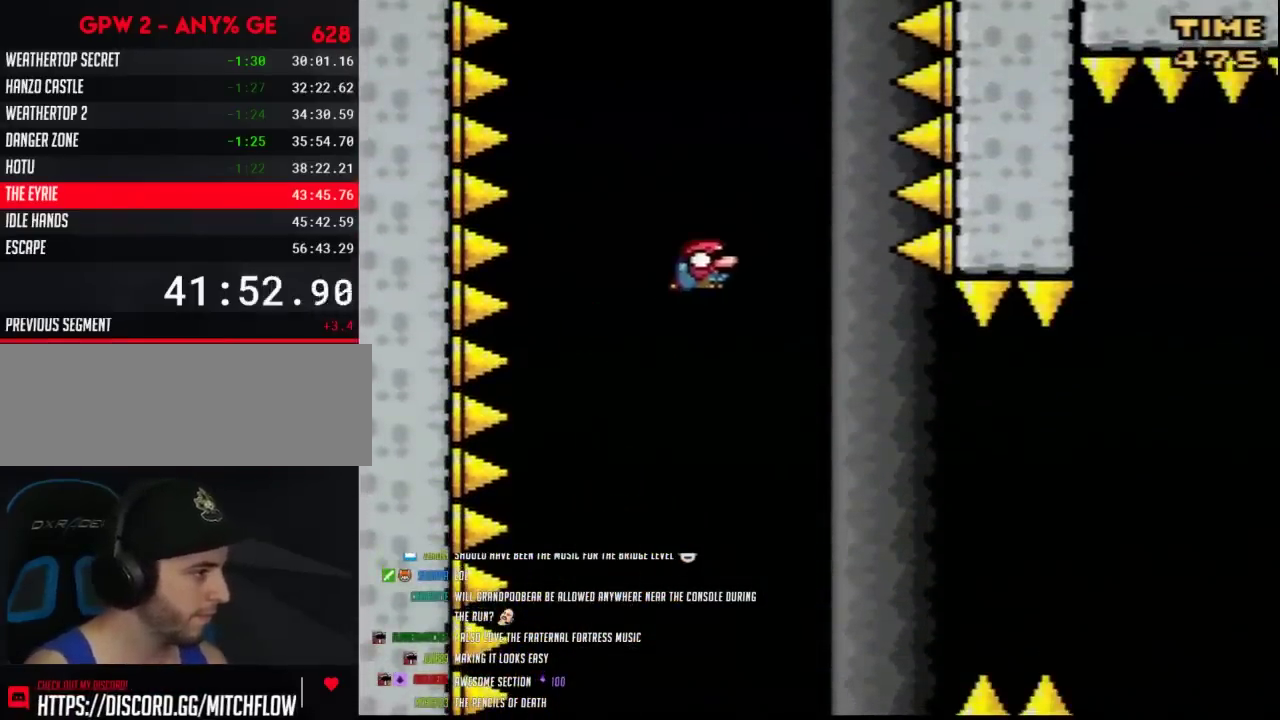
{"buttons": ["Y", "DPAD_RIGHT"], "events": []}
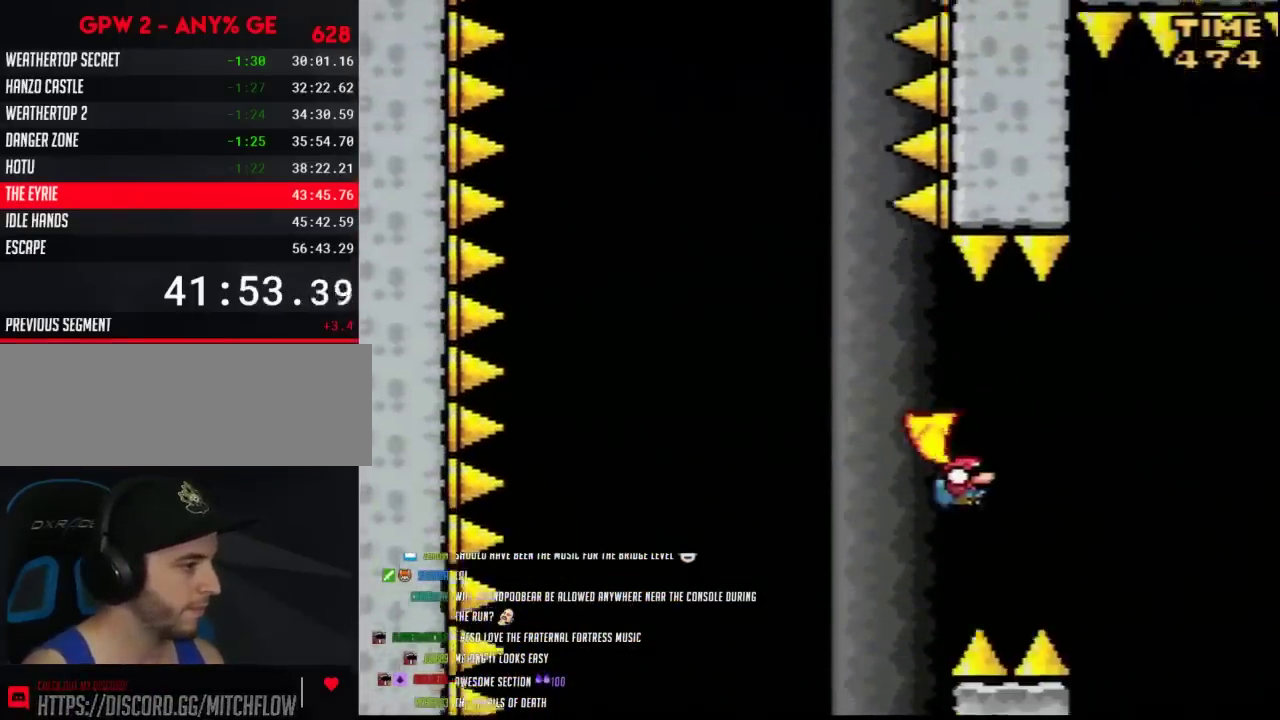
{"buttons": ["Y", "DPAD_RIGHT"], "events": []}
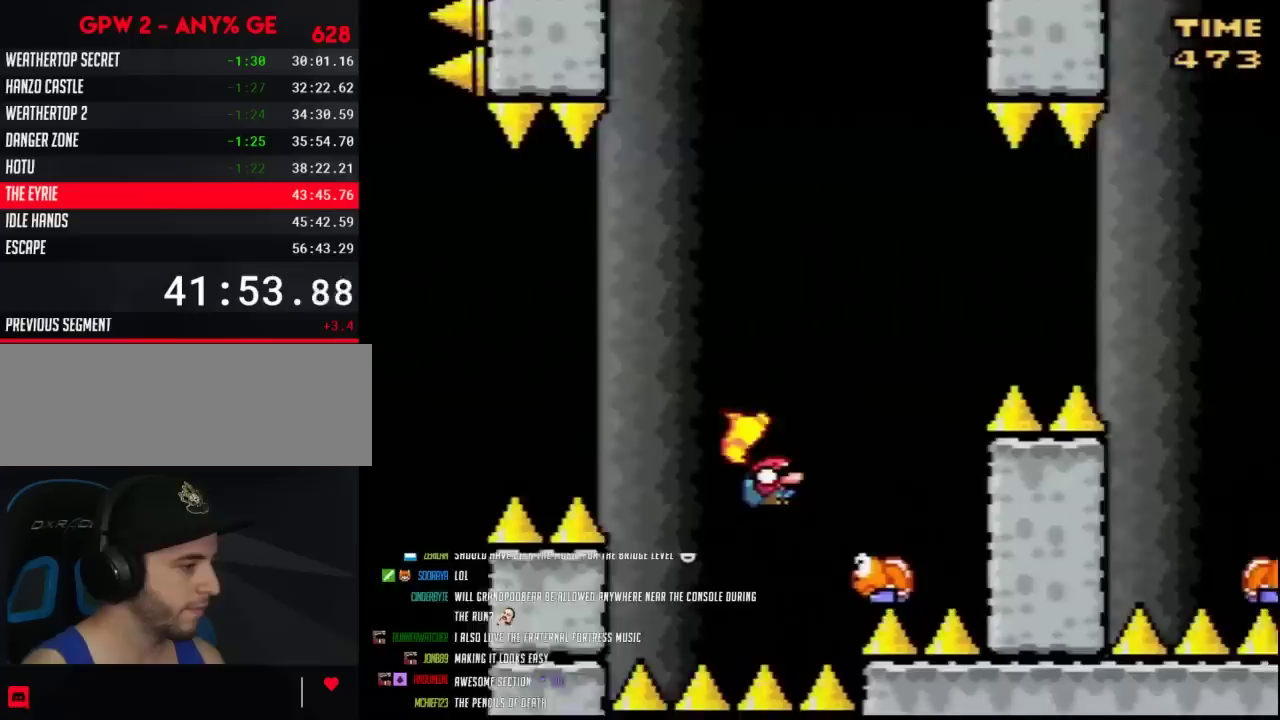
{"buttons": ["Y", "DPAD_RIGHT"], "events": [[167, "DPAD_RIGHT", "up"], [333, "DPAD_RIGHT", "down"]]}